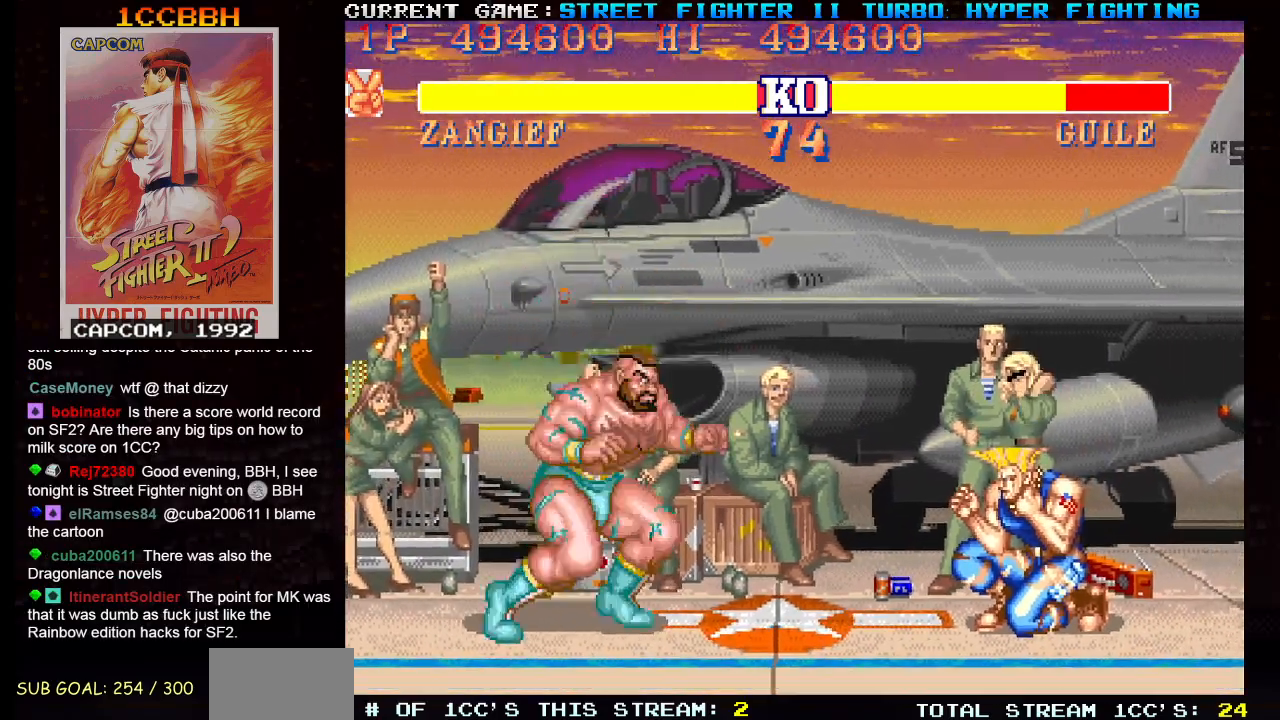
Gameplay with a controller (arcade stick); each line is a JSON object with the inputs held at the frame after it. "events" lists button and stick changes between this image and that frame as [ms after this image, input, new state], when the widget could be followed in between. Not read: L3 R3.
{"buttons": [], "left_stick": "up-right", "events": [[384, "left_stick", "up-right"]]}
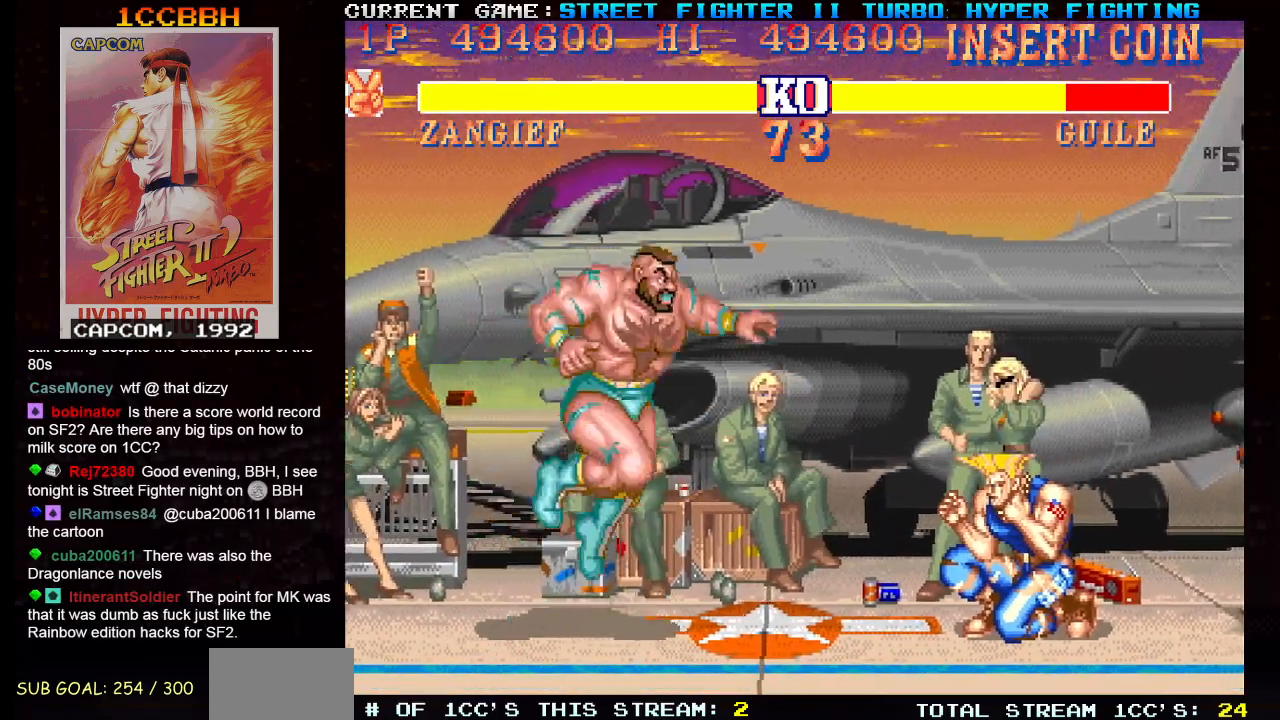
{"buttons": [], "left_stick": "left", "events": [[166, "left_stick", "center"], [233, "R1", "down"], [267, "left_stick", "left"], [333, "R1", "up"]]}
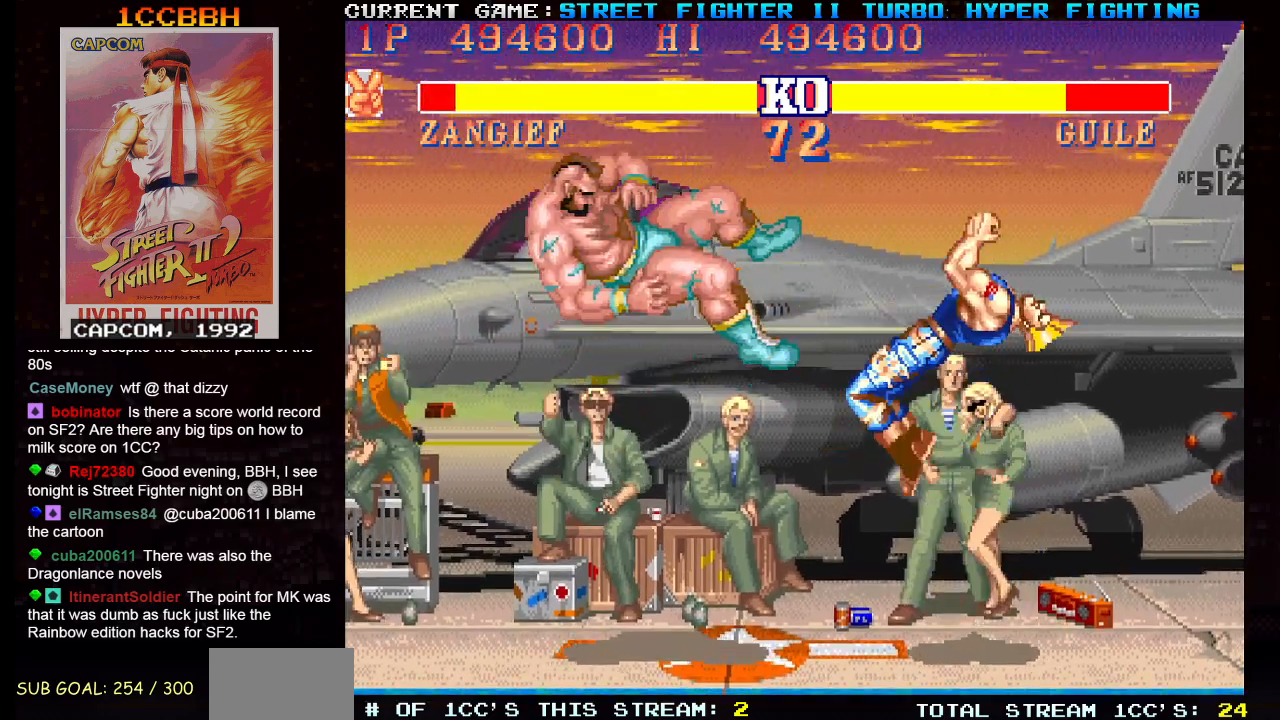
{"buttons": ["SQUARE"], "left_stick": "center", "events": [[134, "left_stick", "center"], [501, "SQUARE", "down"]]}
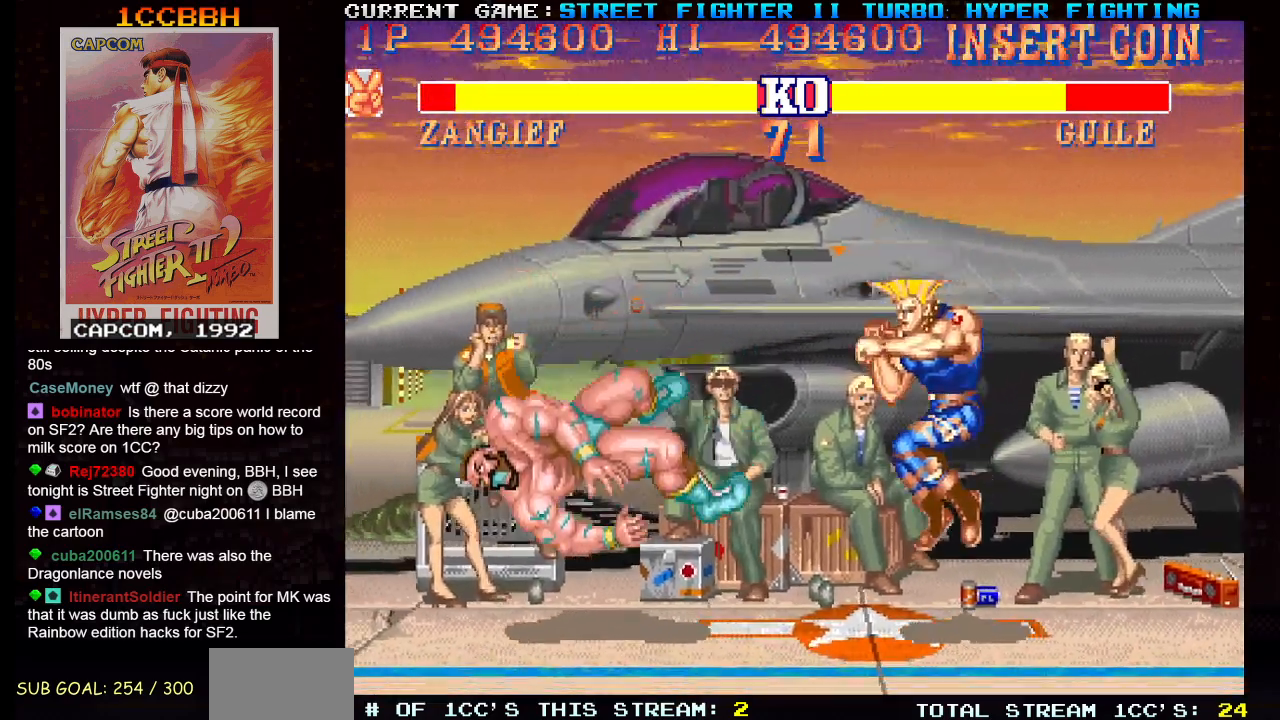
{"buttons": ["SQUARE", "TRIANGLE", "R1"], "left_stick": "down-left", "events": [[33, "R1", "down"], [83, "TRIANGLE", "down"], [116, "left_stick", "left"], [166, "left_stick", "down-left"]]}
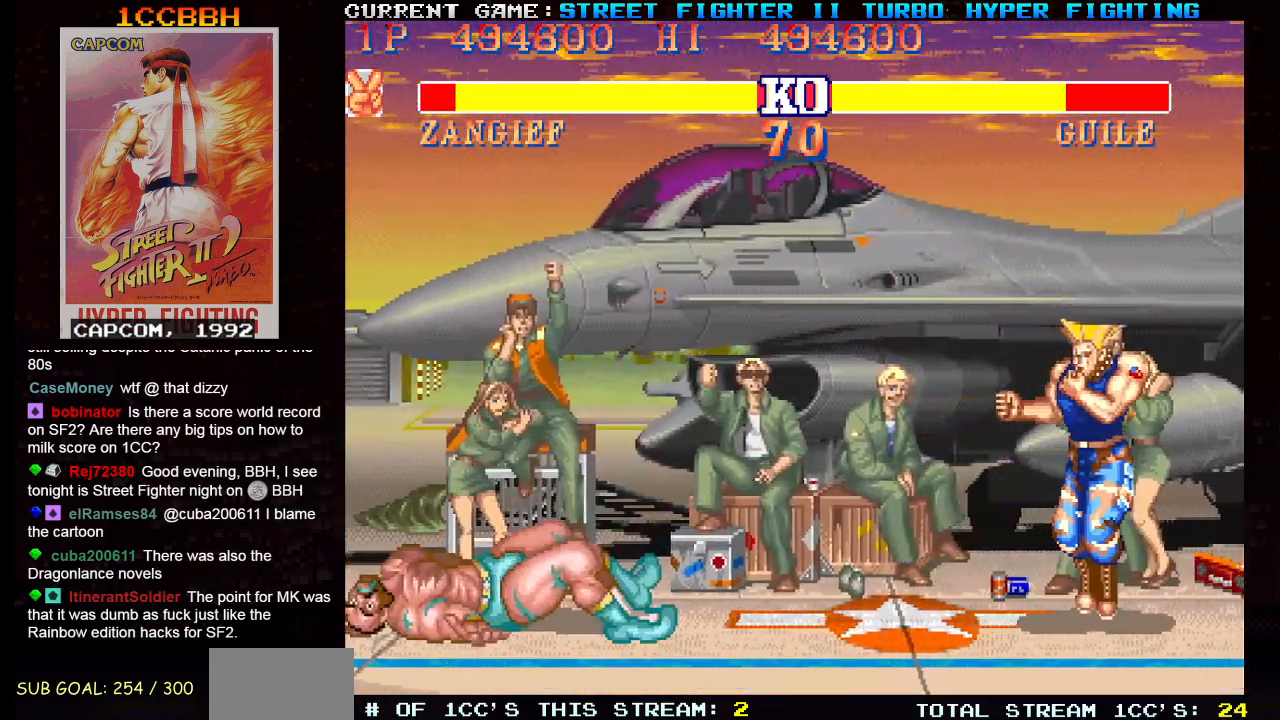
{"buttons": ["SQUARE", "TRIANGLE", "R1"], "left_stick": "left", "events": [[234, "R1", "up"], [234, "SQUARE", "up"], [234, "TRIANGLE", "up"], [417, "left_stick", "left"], [467, "R1", "down"], [467, "SQUARE", "down"], [467, "TRIANGLE", "down"]]}
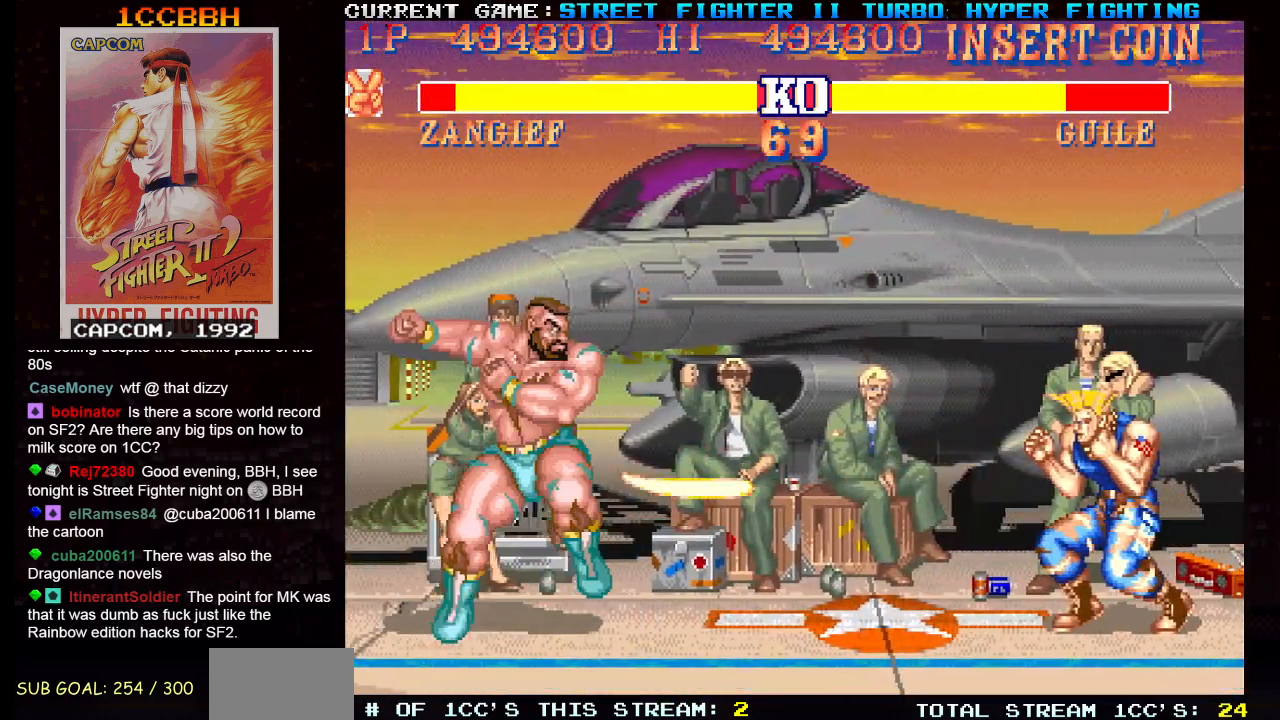
{"buttons": [], "left_stick": "center", "events": [[16, "SQUARE", "up"], [16, "TRIANGLE", "up"], [33, "R1", "up"], [166, "left_stick", "center"]]}
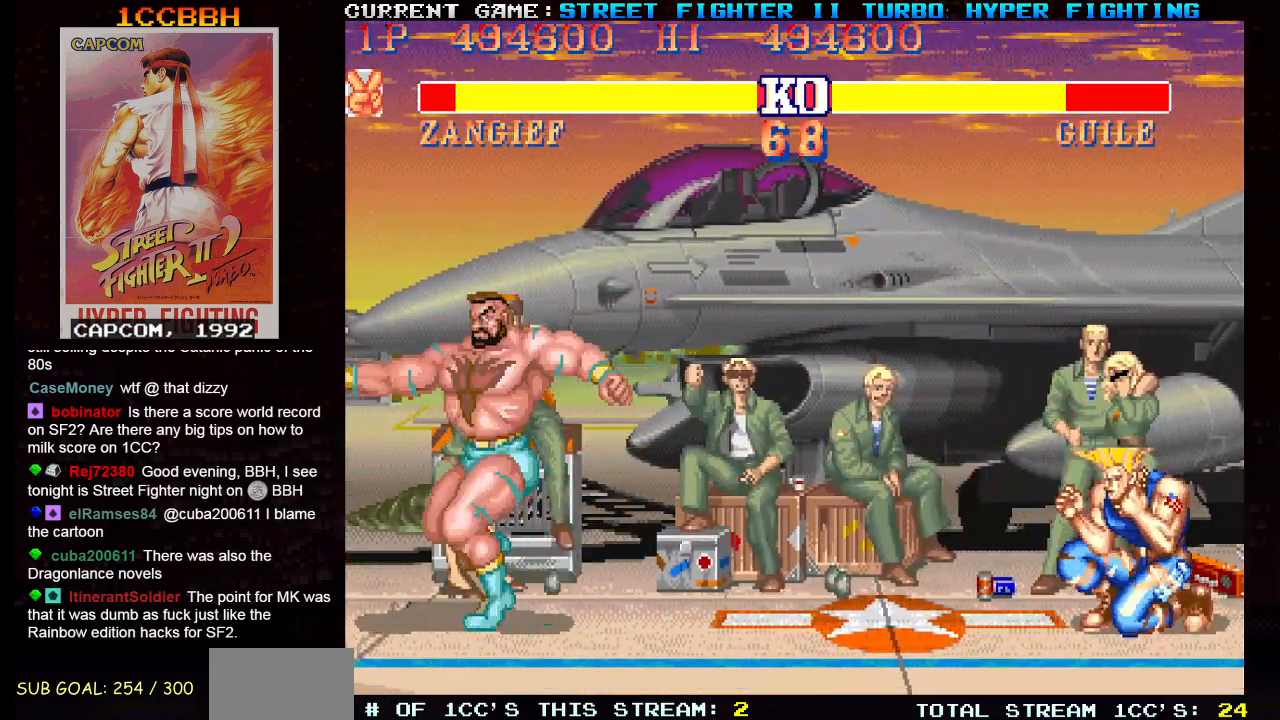
{"buttons": ["SQUARE", "TRIANGLE", "R1"], "left_stick": "center", "events": [[484, "R1", "down"], [484, "TRIANGLE", "down"], [501, "SQUARE", "down"]]}
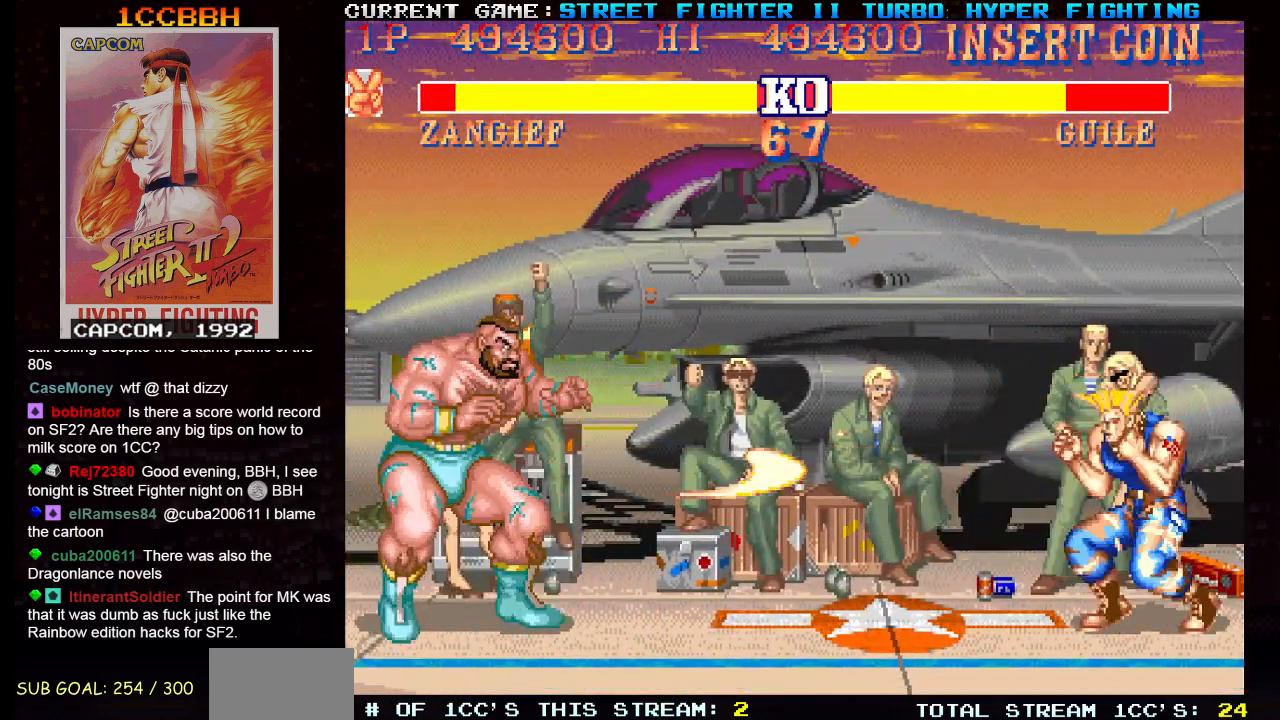
{"buttons": [], "left_stick": "center", "events": [[50, "R1", "up"], [50, "SQUARE", "up"], [50, "TRIANGLE", "up"]]}
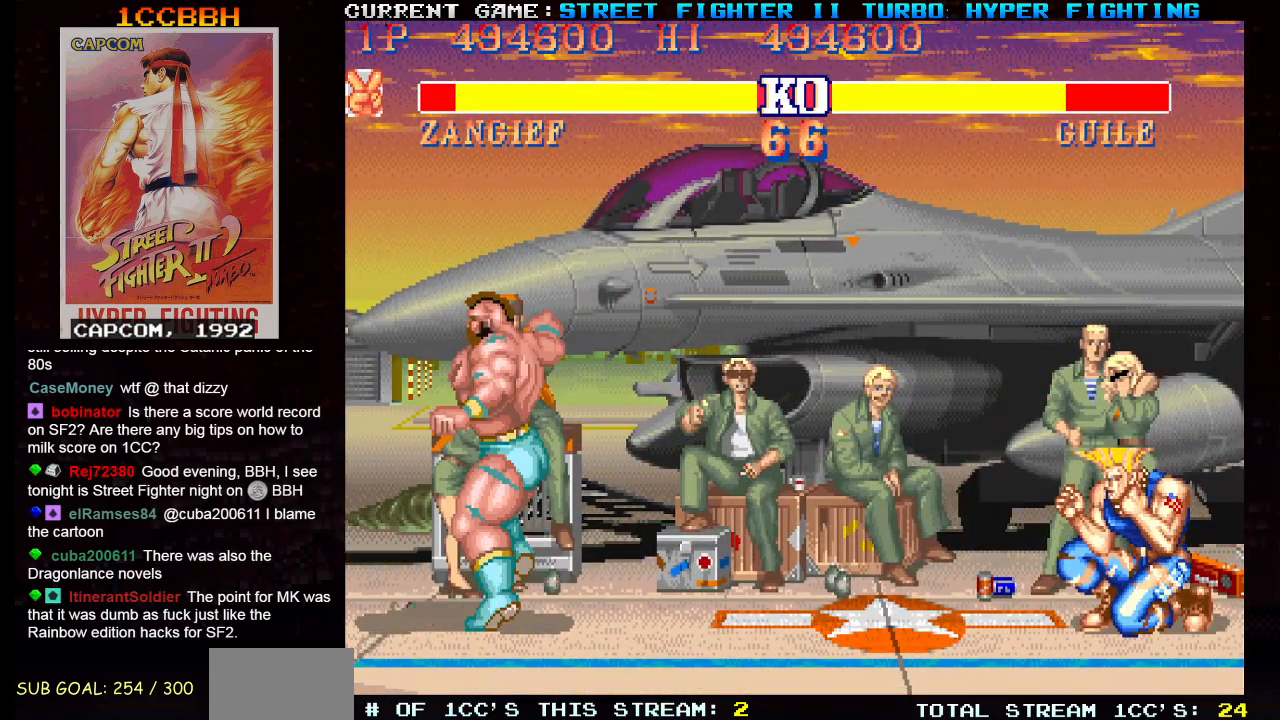
{"buttons": [], "left_stick": "center", "events": []}
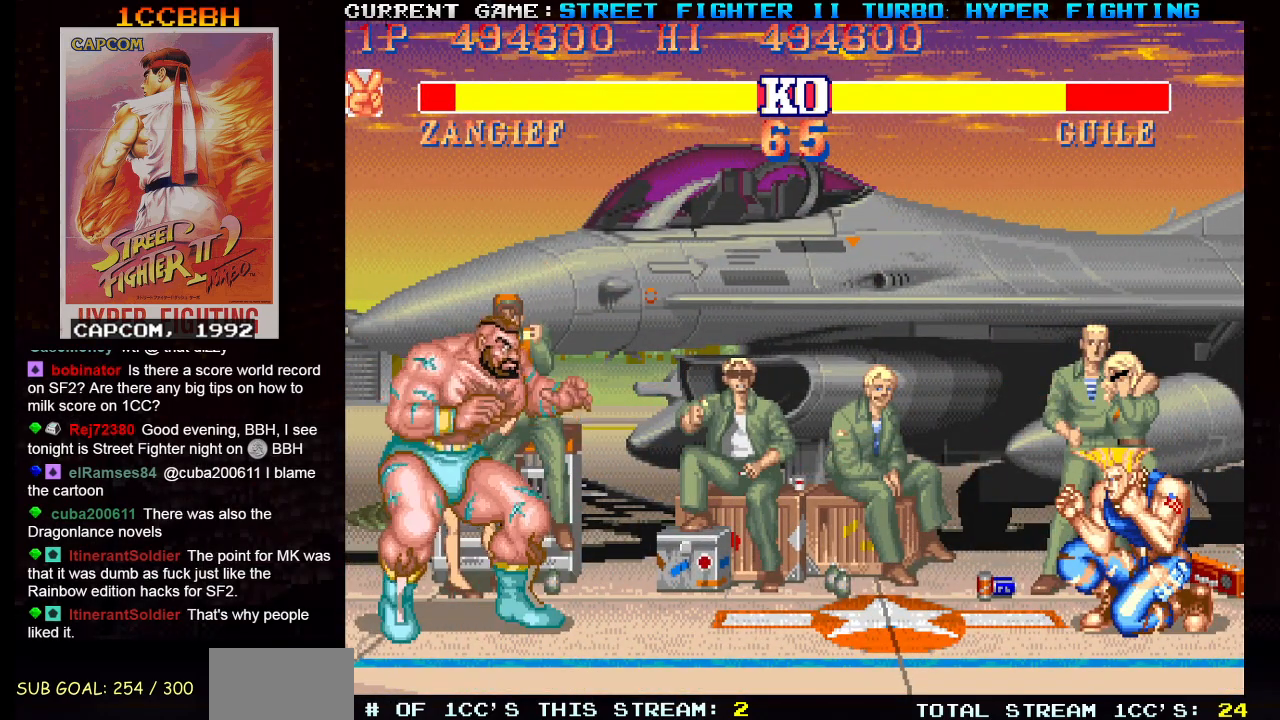
{"buttons": [], "left_stick": "center", "events": []}
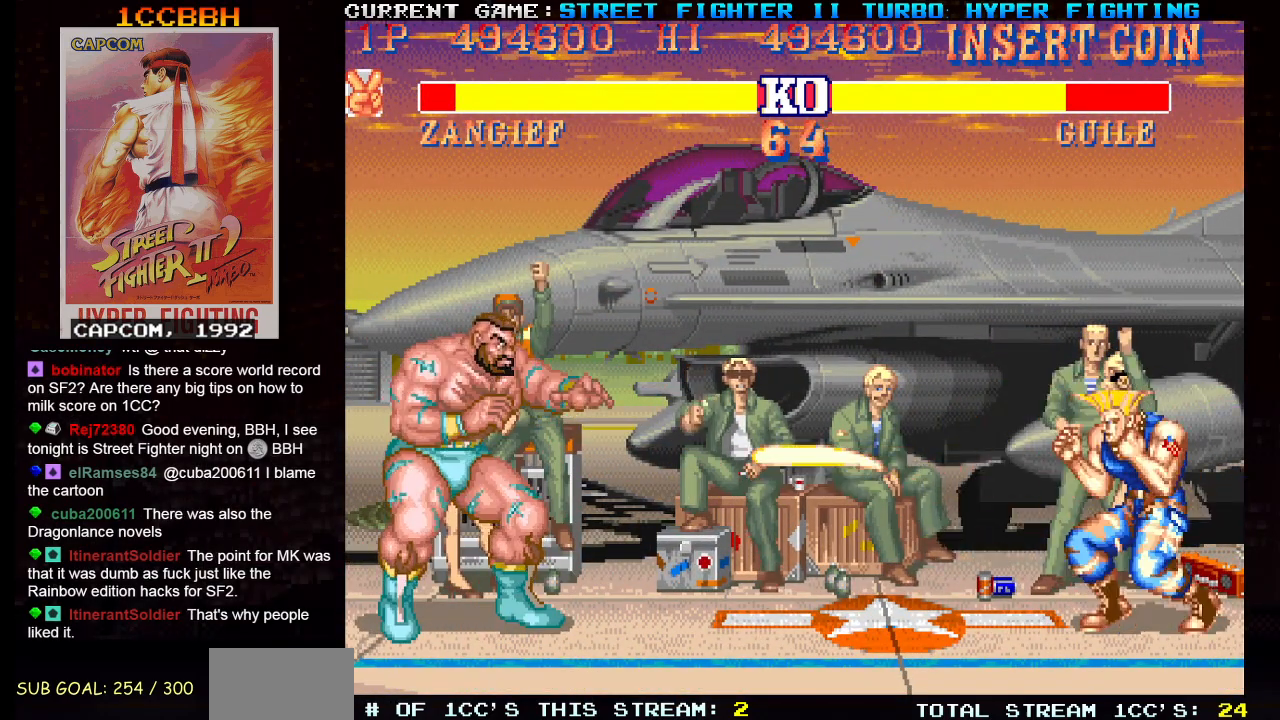
{"buttons": [], "left_stick": "center", "events": [[134, "R1", "down"], [134, "SQUARE", "down"], [134, "TRIANGLE", "down"], [167, "SQUARE", "up"], [184, "R1", "up"], [184, "TRIANGLE", "up"]]}
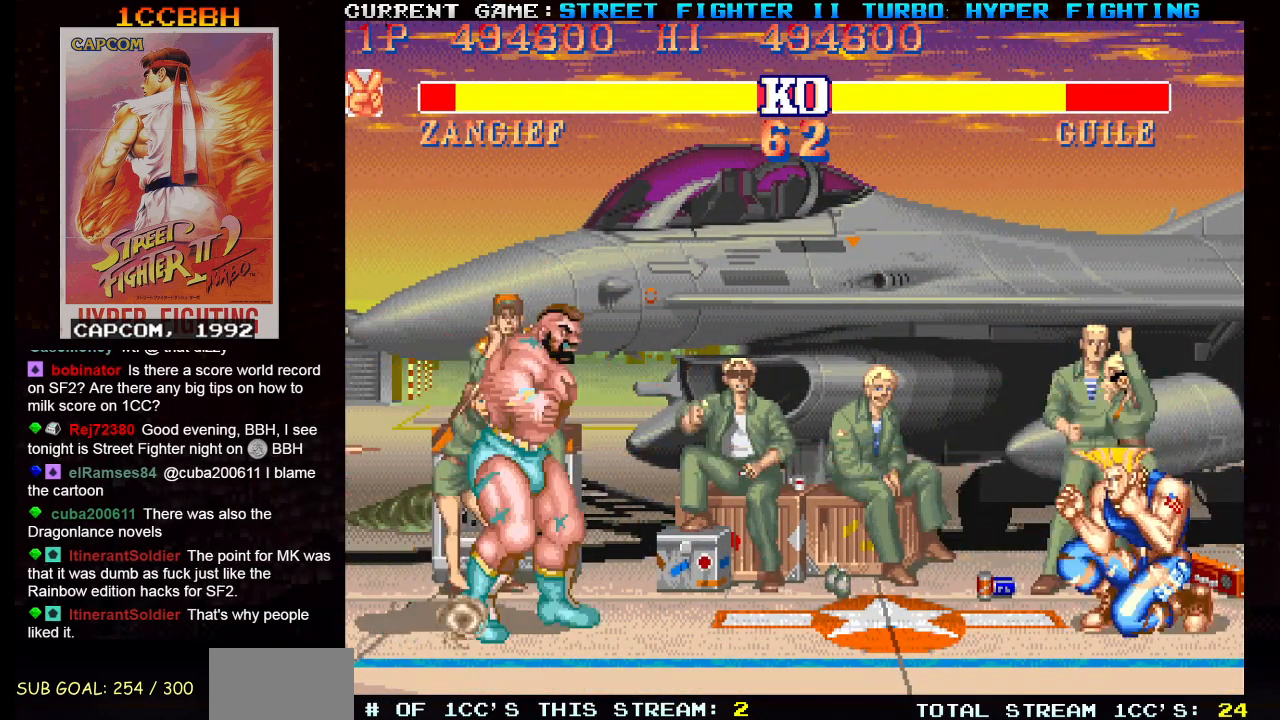
{"buttons": [], "left_stick": "center", "events": []}
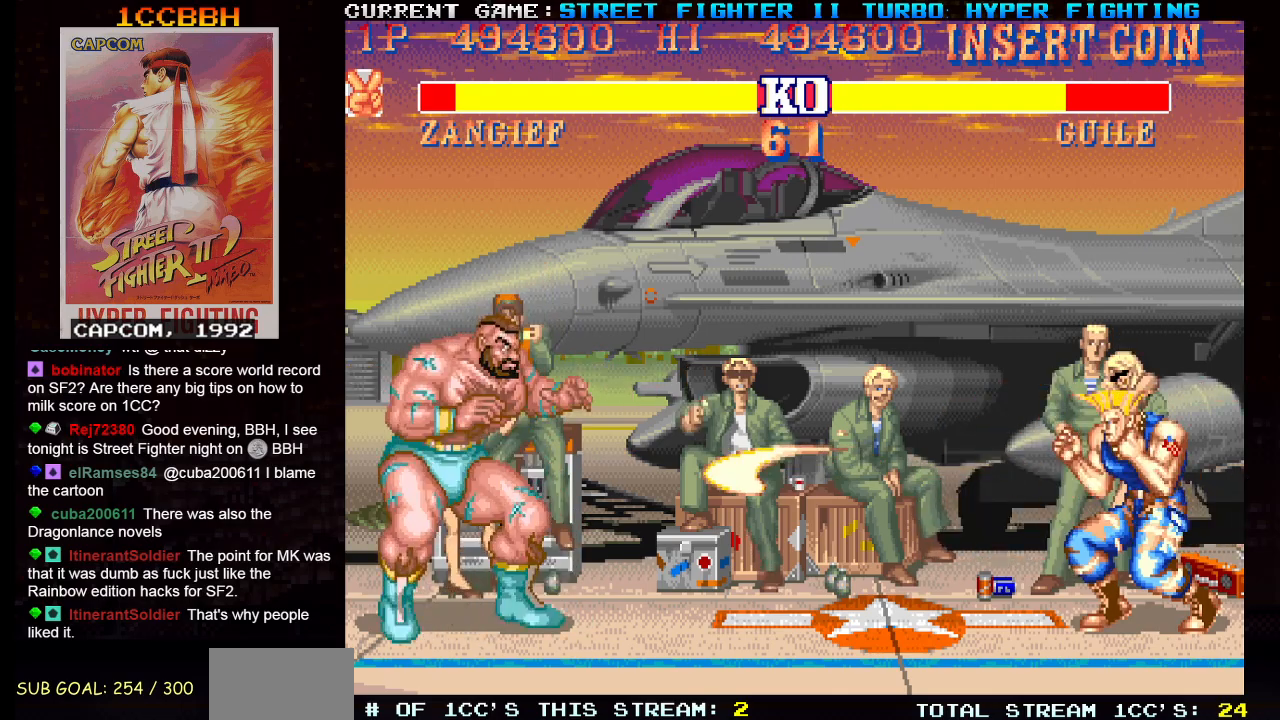
{"buttons": [], "left_stick": "center", "events": [[117, "R1", "down"], [117, "SQUARE", "down"], [117, "TRIANGLE", "down"], [184, "R1", "up"], [184, "SQUARE", "up"], [184, "TRIANGLE", "up"]]}
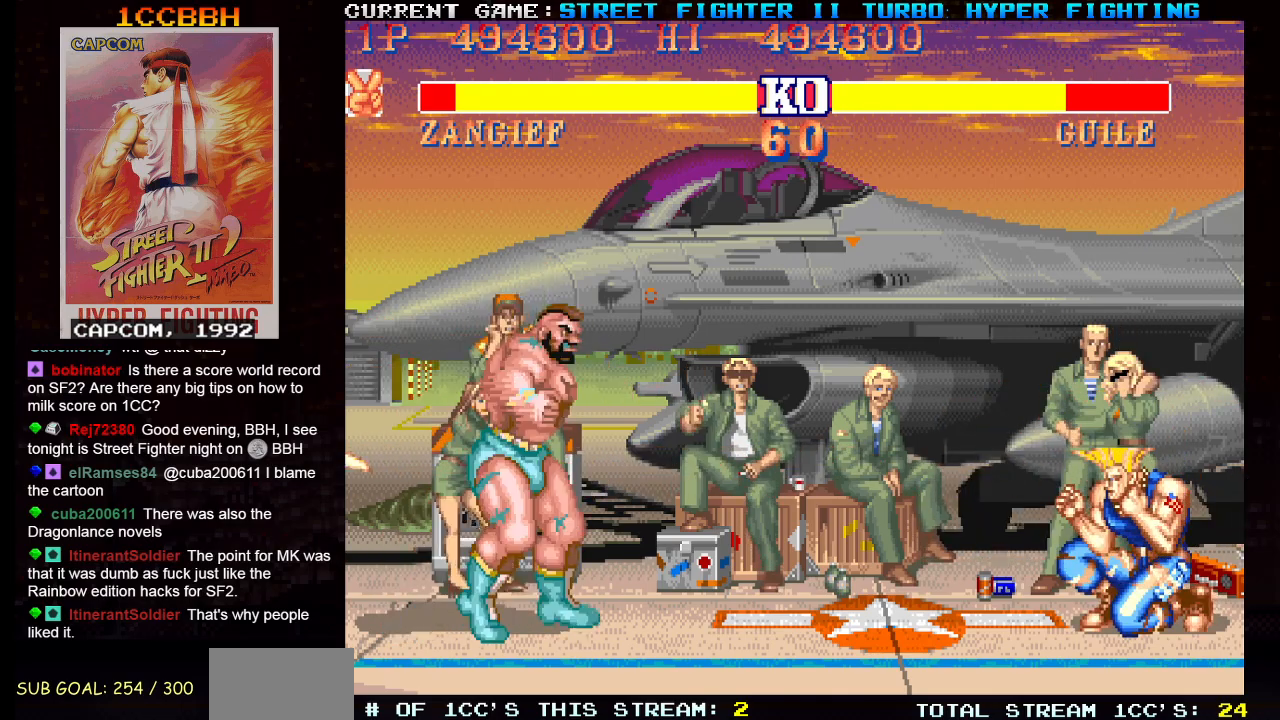
{"buttons": [], "left_stick": "center", "events": []}
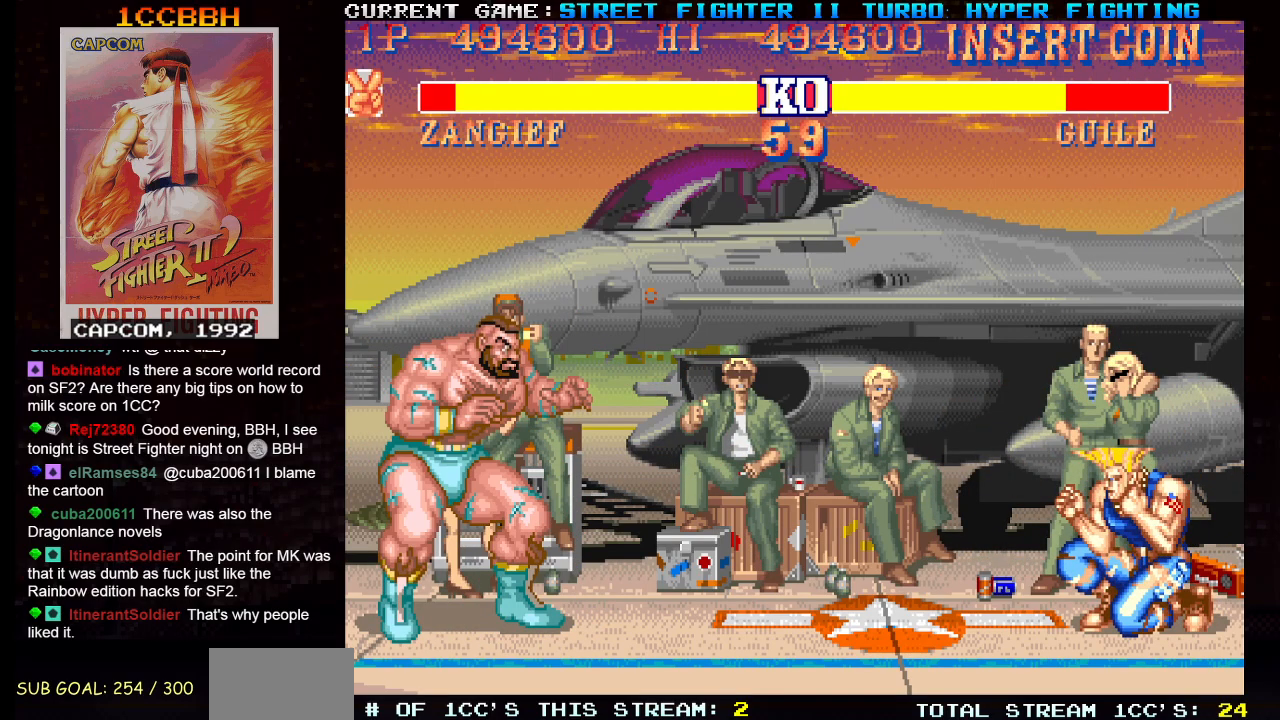
{"buttons": [], "left_stick": "center", "events": []}
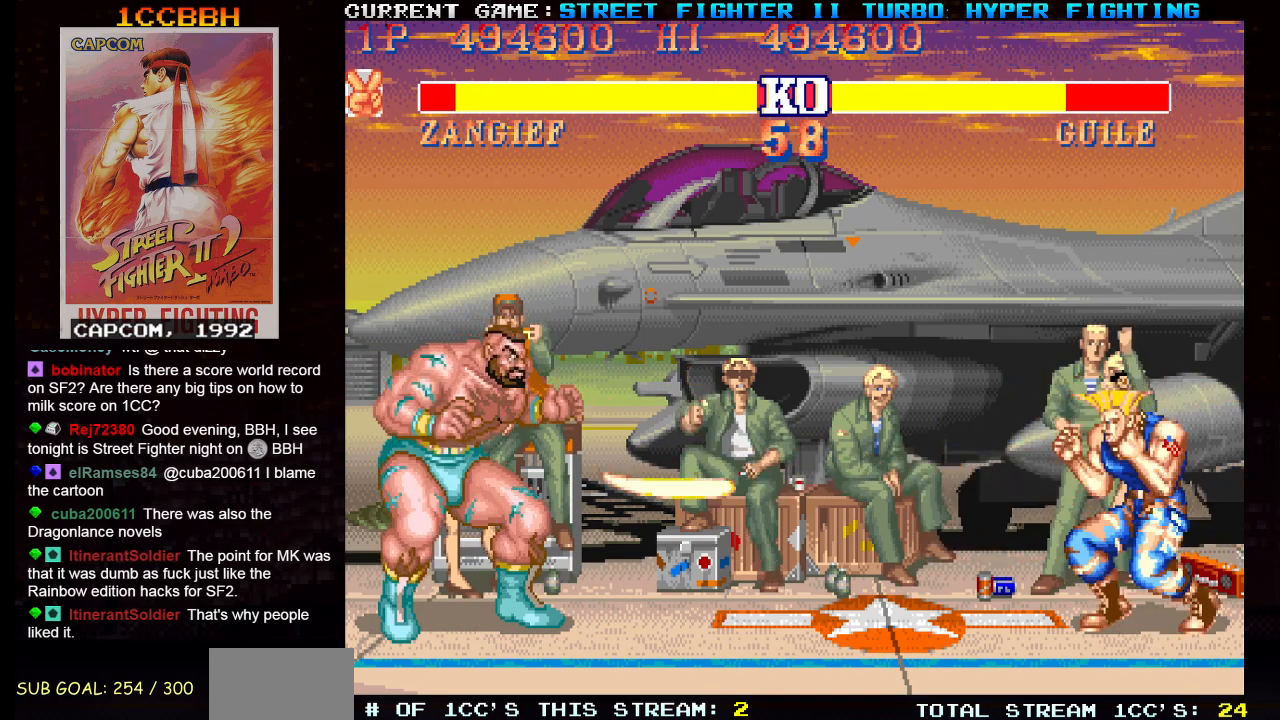
{"buttons": [], "left_stick": "center", "events": [[83, "CIRCLE", "down"], [83, "CROSS", "down"], [83, "R2", "down"], [150, "CIRCLE", "up"], [150, "CROSS", "up"], [150, "R2", "up"]]}
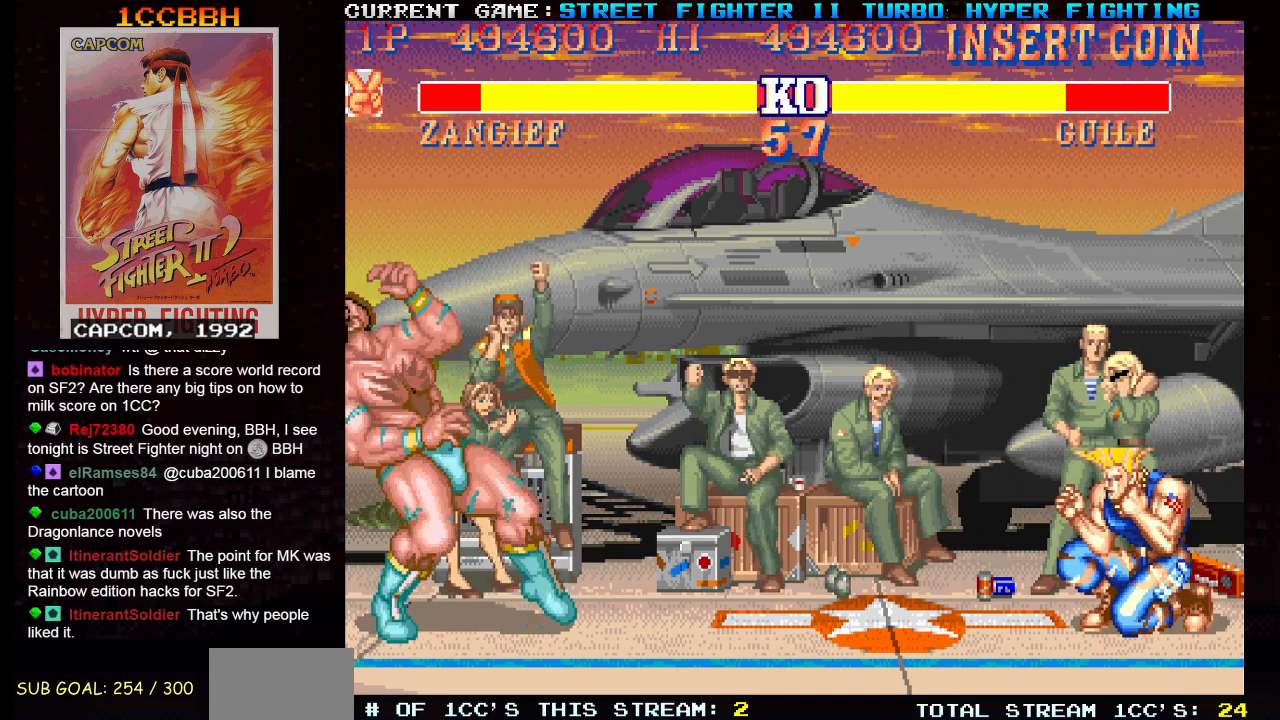
{"buttons": [], "left_stick": "center", "events": []}
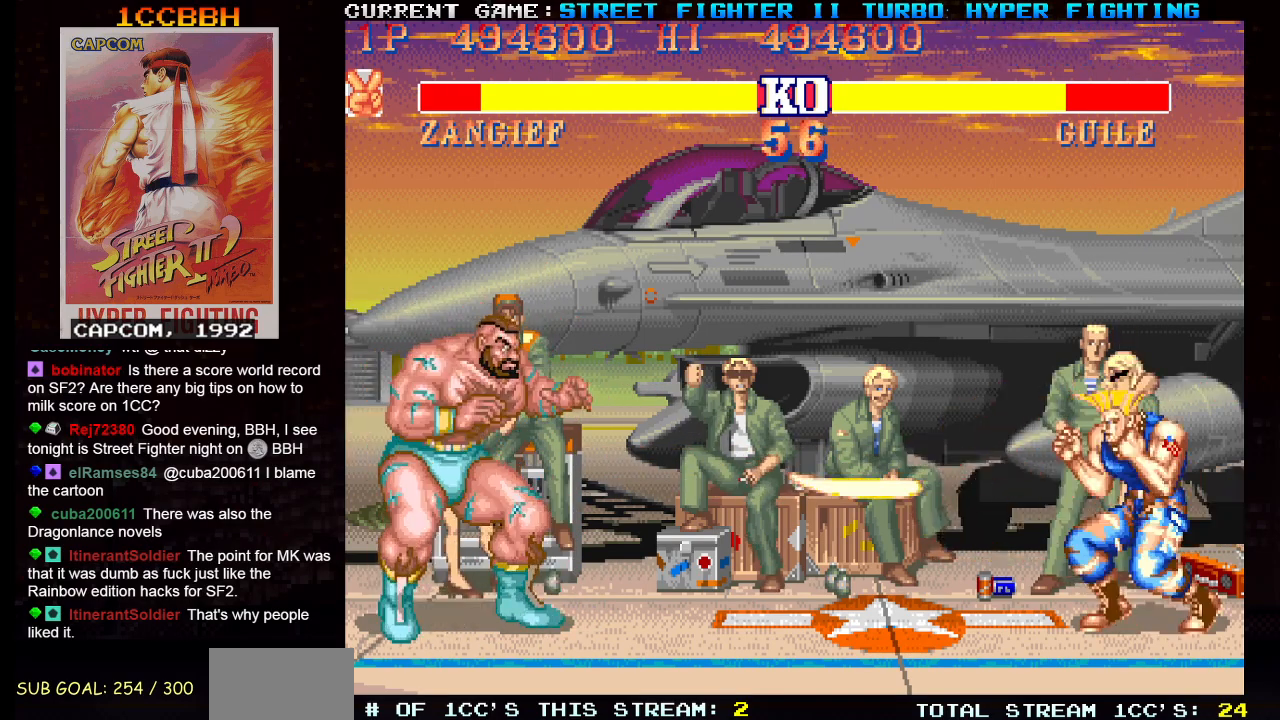
{"buttons": [], "left_stick": "right", "events": [[200, "CIRCLE", "down"], [200, "CROSS", "down"], [200, "R2", "down"], [267, "CIRCLE", "up"], [267, "CROSS", "up"], [283, "R2", "up"], [433, "left_stick", "right"]]}
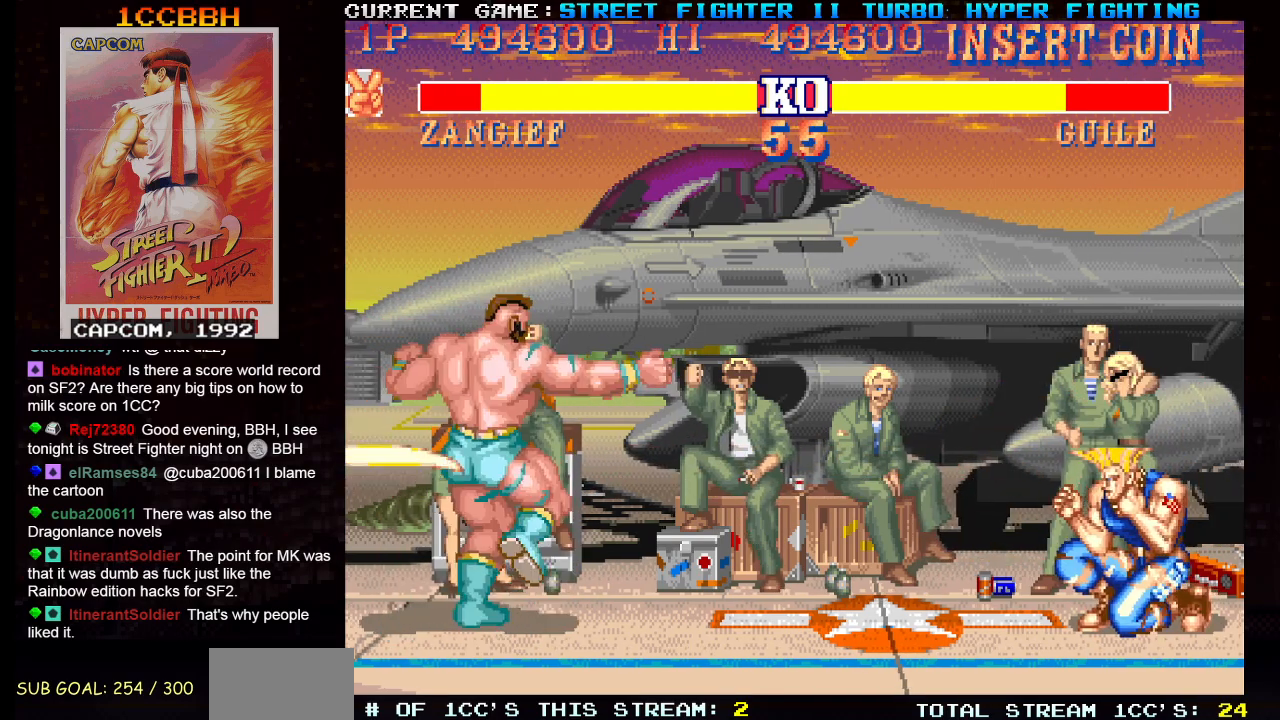
{"buttons": [], "left_stick": "left", "events": [[150, "left_stick", "center"], [234, "left_stick", "left"]]}
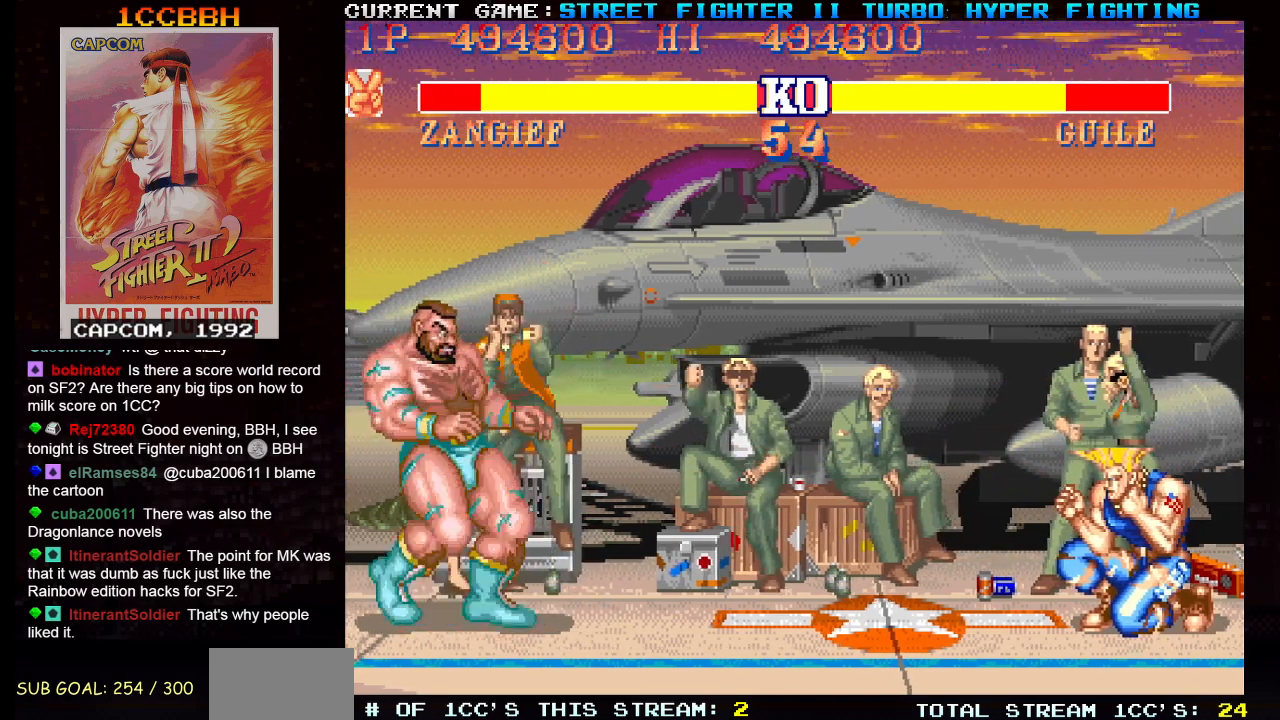
{"buttons": [], "left_stick": "center", "events": [[166, "left_stick", "center"]]}
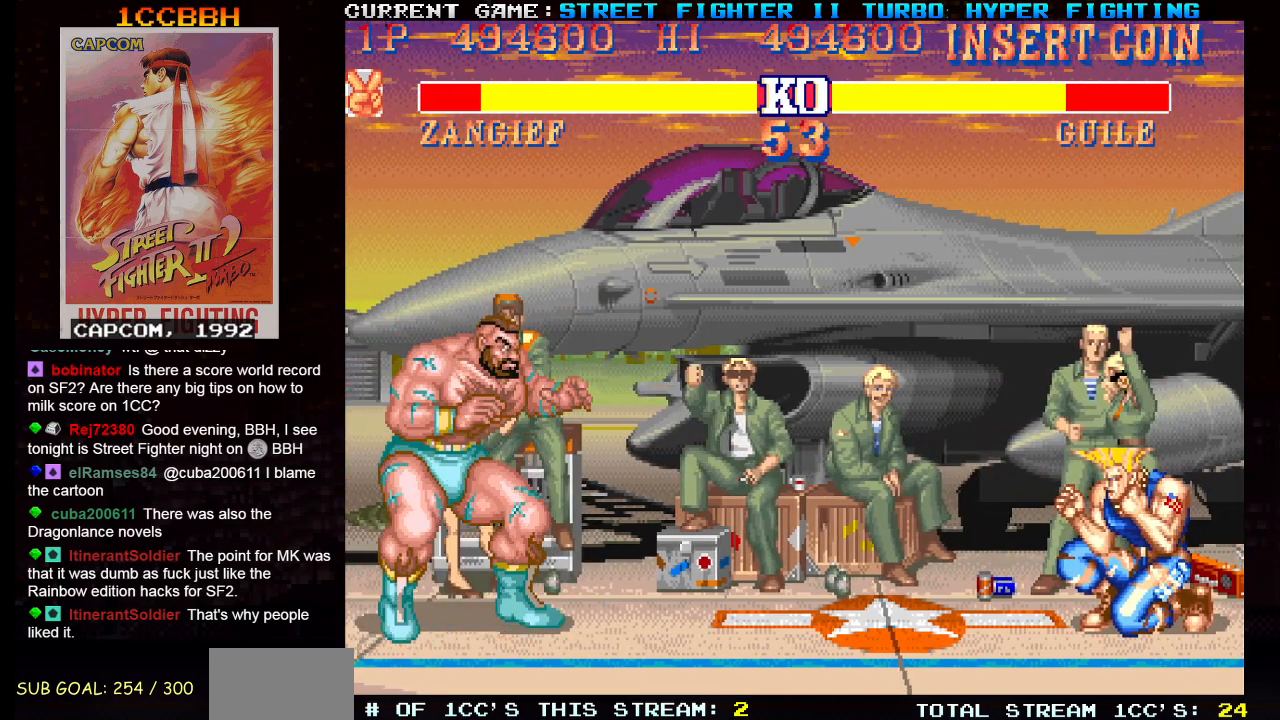
{"buttons": [], "left_stick": "center", "events": [[100, "CIRCLE", "down"], [100, "CROSS", "down"], [100, "R2", "down"], [150, "CIRCLE", "up"], [150, "CROSS", "up"], [167, "R2", "up"]]}
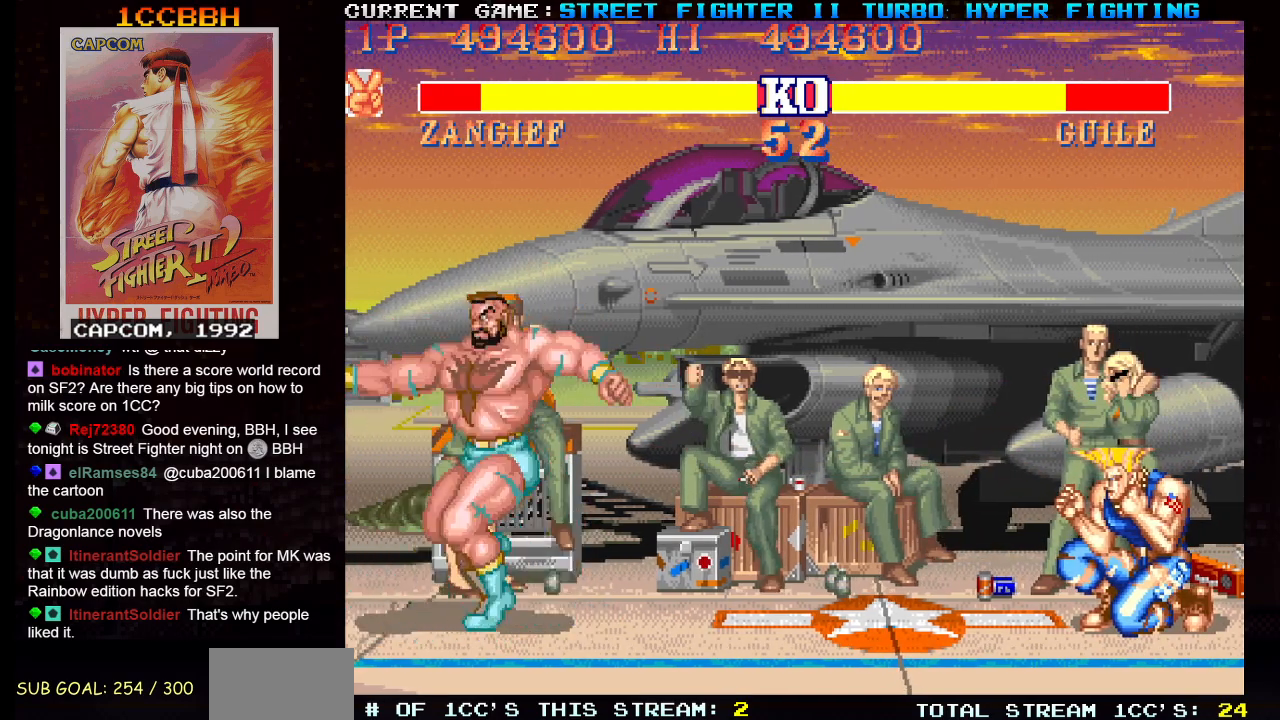
{"buttons": [], "left_stick": "left", "events": [[100, "left_stick", "left"]]}
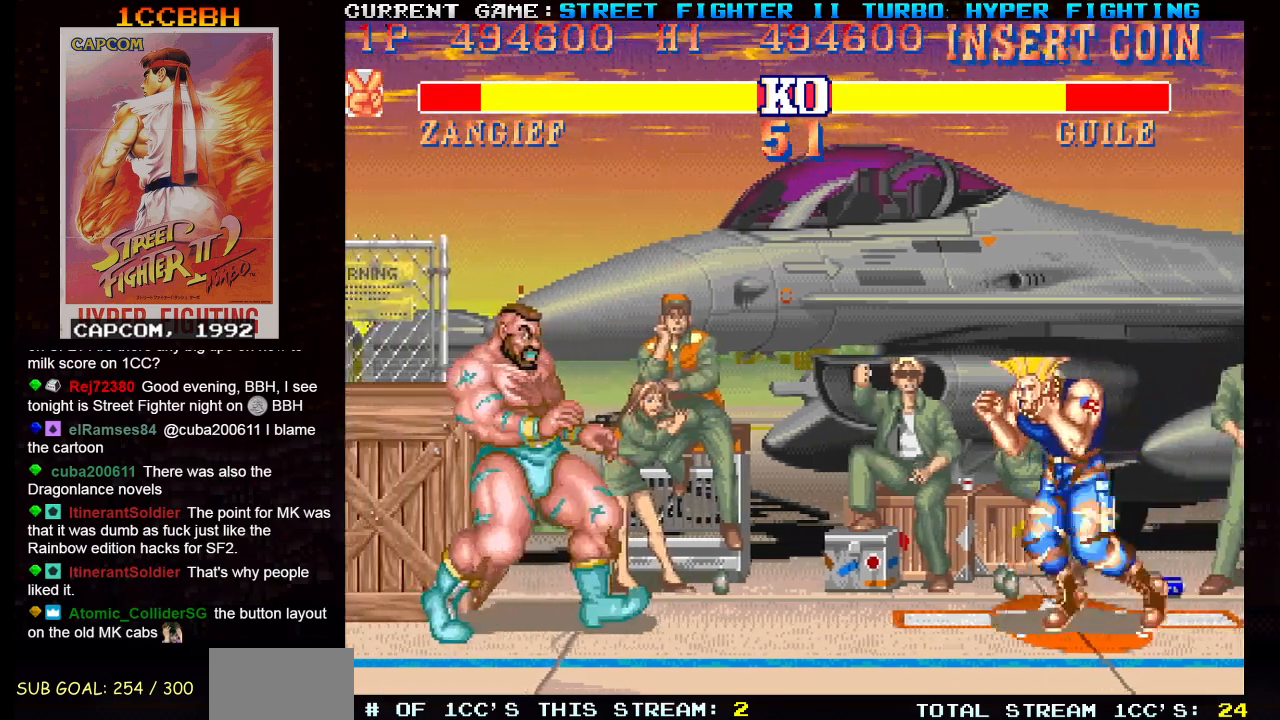
{"buttons": [], "left_stick": "left", "events": [[34, "left_stick", "center"], [200, "left_stick", "right"], [317, "left_stick", "down-left"], [417, "left_stick", "left"]]}
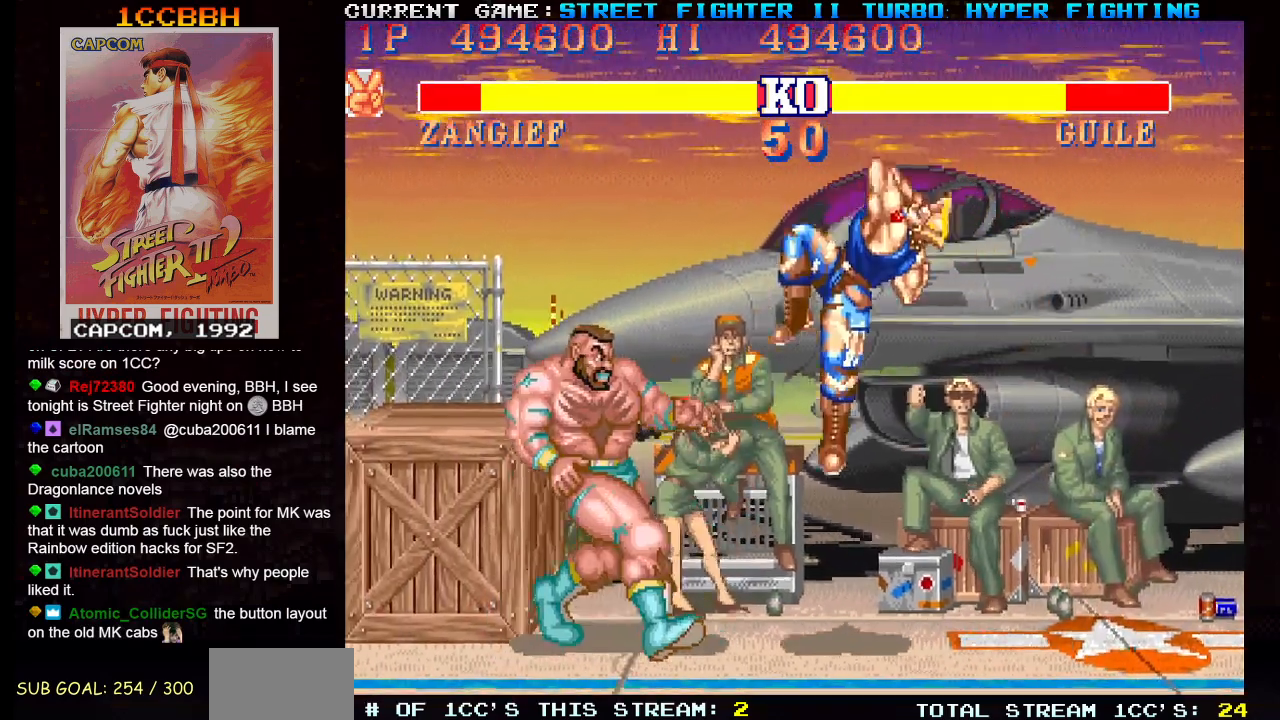
{"buttons": [], "left_stick": "down-left", "events": [[333, "left_stick", "down-left"], [350, "R2", "down"], [500, "R2", "up"]]}
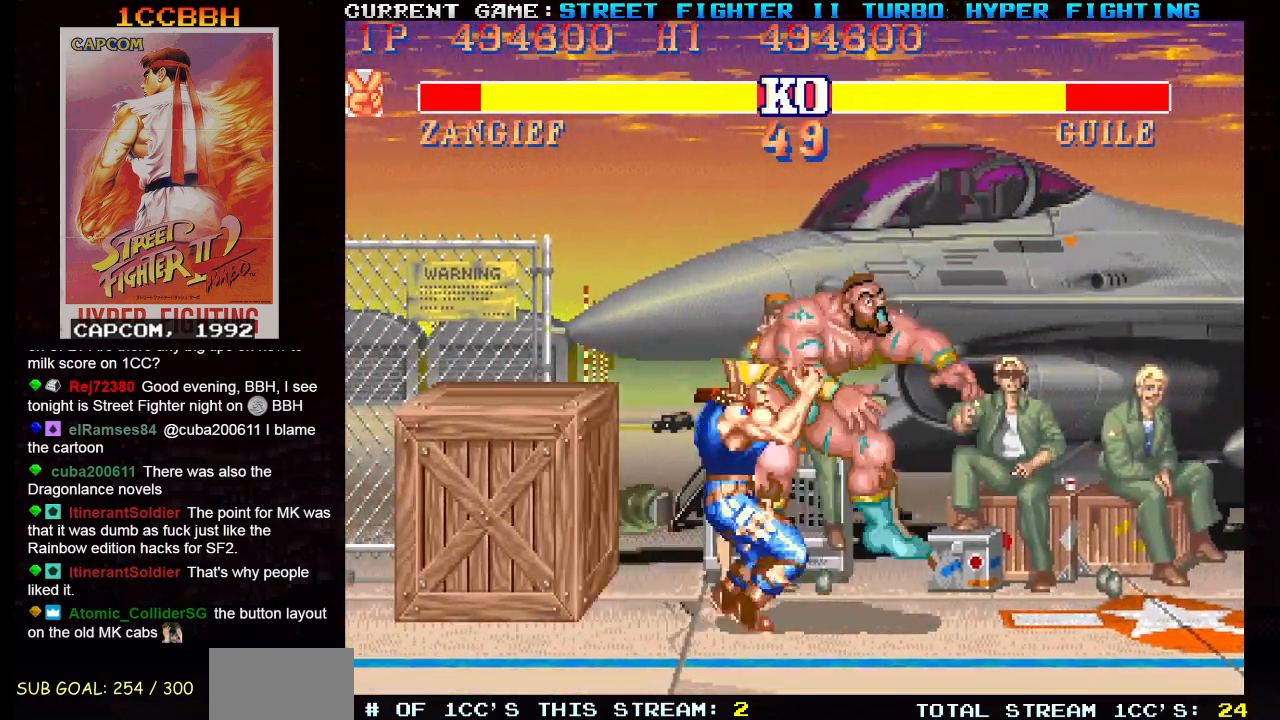
{"buttons": ["SQUARE"], "left_stick": "left", "events": [[267, "R1", "down"], [334, "R1", "up"], [350, "SQUARE", "down"], [367, "R1", "down"], [384, "TRIANGLE", "down"], [434, "left_stick", "left"], [451, "R1", "up"], [451, "SQUARE", "up"], [451, "TRIANGLE", "up"], [501, "SQUARE", "down"]]}
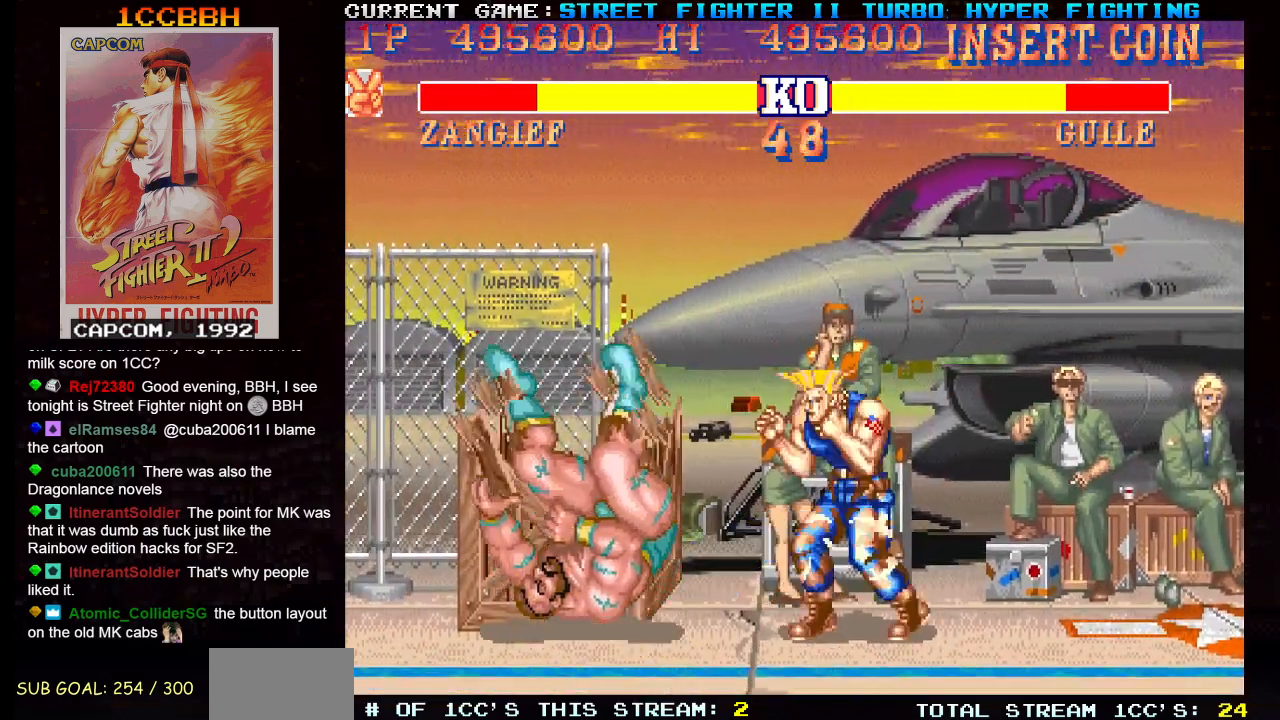
{"buttons": ["SQUARE"], "left_stick": "left", "events": [[33, "R1", "down"], [33, "TRIANGLE", "down"], [100, "SQUARE", "up"], [116, "TRIANGLE", "up"], [133, "R1", "up"], [133, "SQUARE", "down"], [183, "R1", "down"], [183, "TRIANGLE", "down"], [233, "SQUARE", "up"], [283, "R1", "up"], [283, "SQUARE", "down"], [283, "TRIANGLE", "up"], [350, "R1", "down"], [367, "TRIANGLE", "down"], [383, "SQUARE", "up"], [450, "SQUARE", "down"], [450, "TRIANGLE", "up"], [467, "R1", "up"]]}
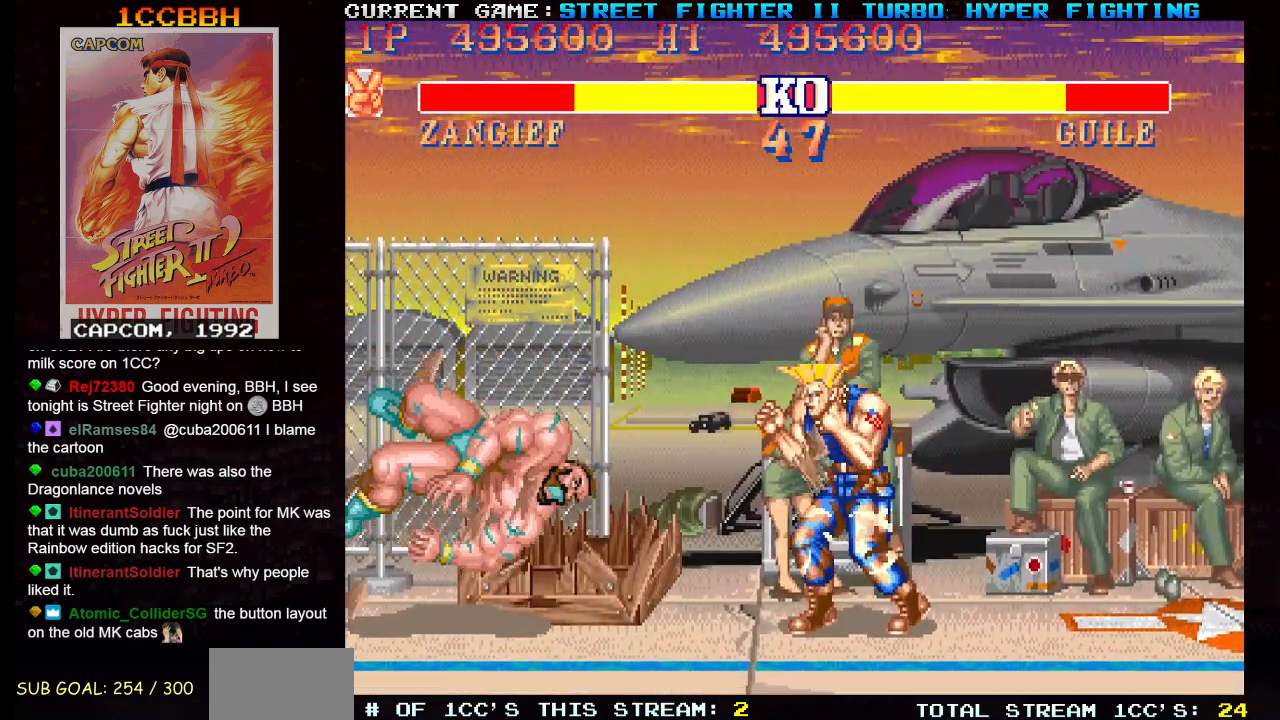
{"buttons": [], "left_stick": "left", "events": [[50, "R1", "down"], [50, "SQUARE", "up"], [50, "TRIANGLE", "down"], [134, "SQUARE", "down"], [134, "TRIANGLE", "up"], [150, "R1", "up"], [217, "R1", "down"], [217, "TRIANGLE", "down"], [234, "SQUARE", "up"], [300, "SQUARE", "down"], [334, "R1", "up"], [334, "TRIANGLE", "up"], [417, "SQUARE", "up"]]}
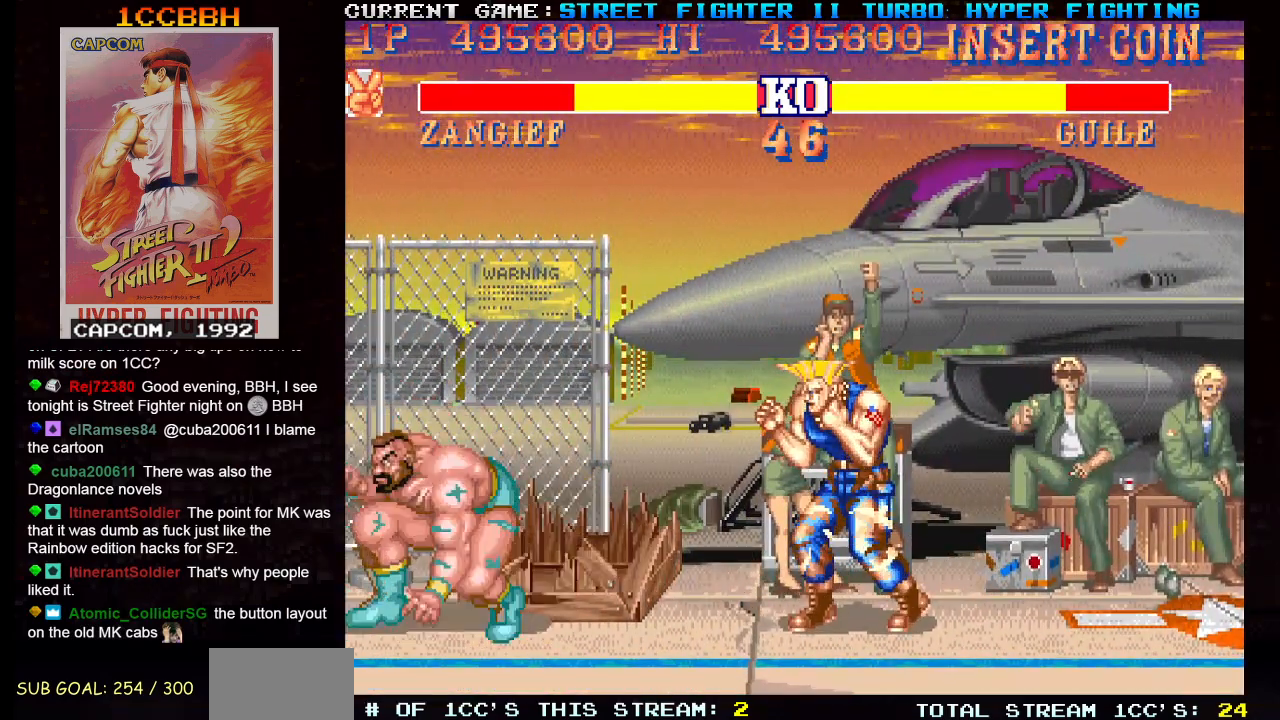
{"buttons": ["TRIANGLE"], "left_stick": "left", "events": [[450, "TRIANGLE", "down"]]}